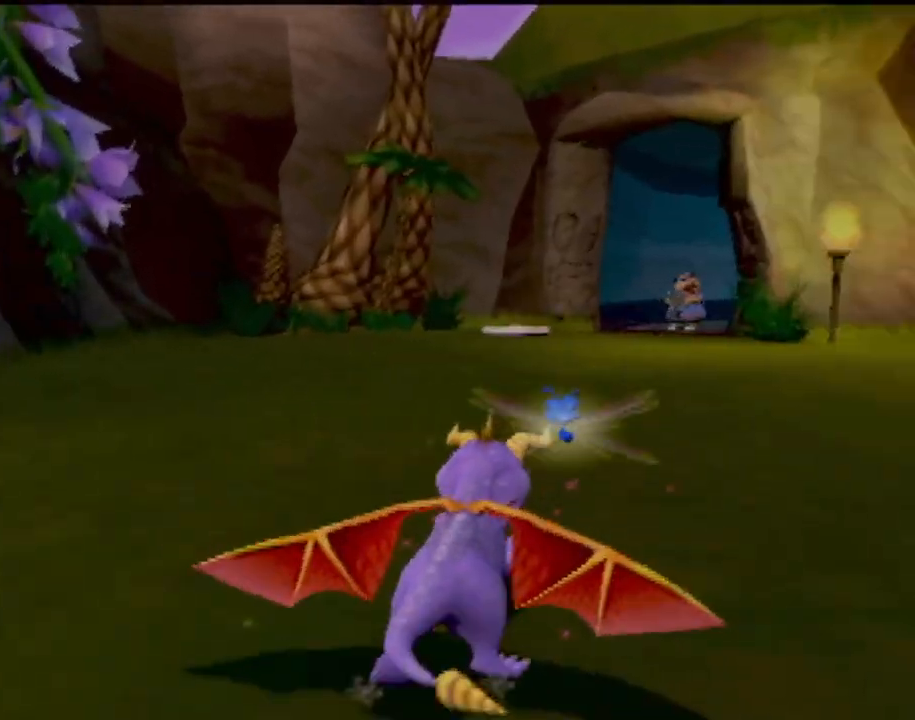
Gameplay with a controller (PlayStation layout); each line is a JSON object with the inputs held at the frame after it. "events" lists button and stick changes between this image and that frame as [ms after this image, input, new state], when the widget could be followed in between. Not read: L3 R3 right_stick.
{"buttons": ["SQUARE"], "left_stick": "center", "events": [[83, "left_stick", "center"], [334, "left_stick", "right"], [467, "left_stick", "center"]]}
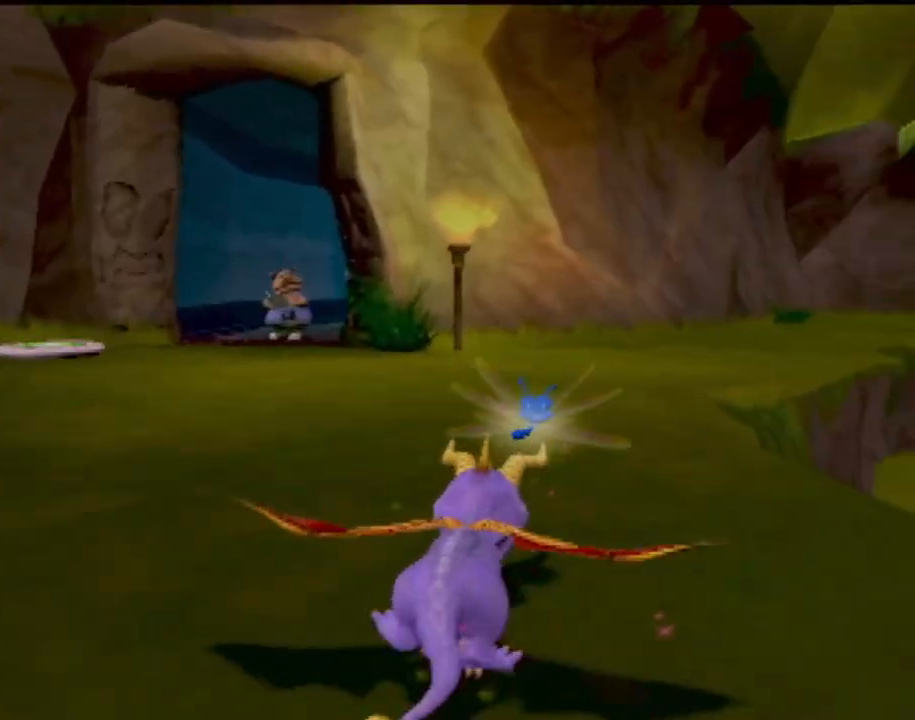
{"buttons": ["SQUARE"], "left_stick": "center", "events": []}
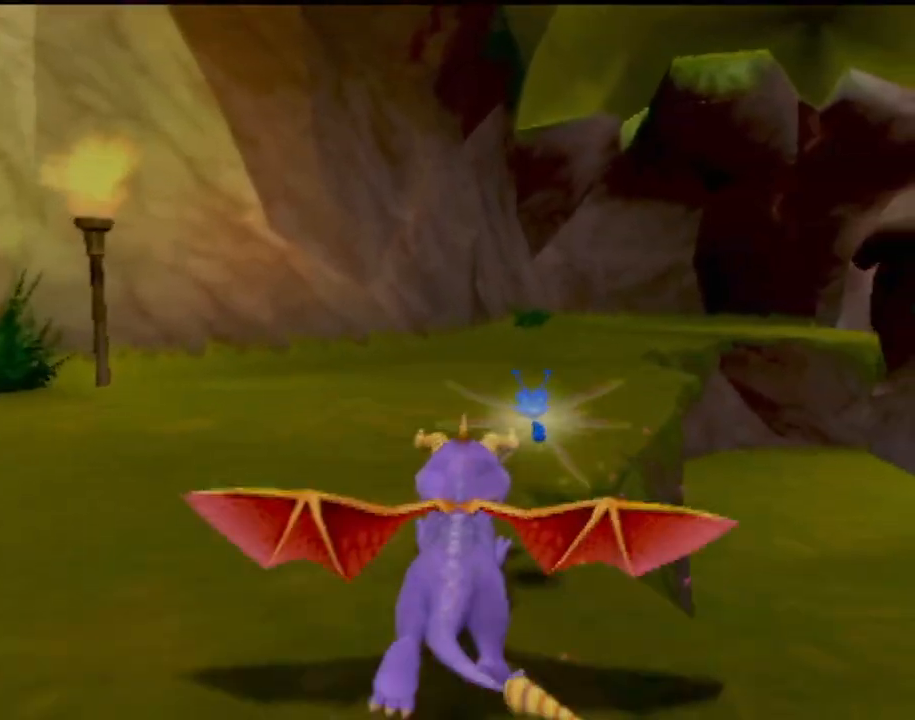
{"buttons": ["SQUARE"], "left_stick": "center", "events": []}
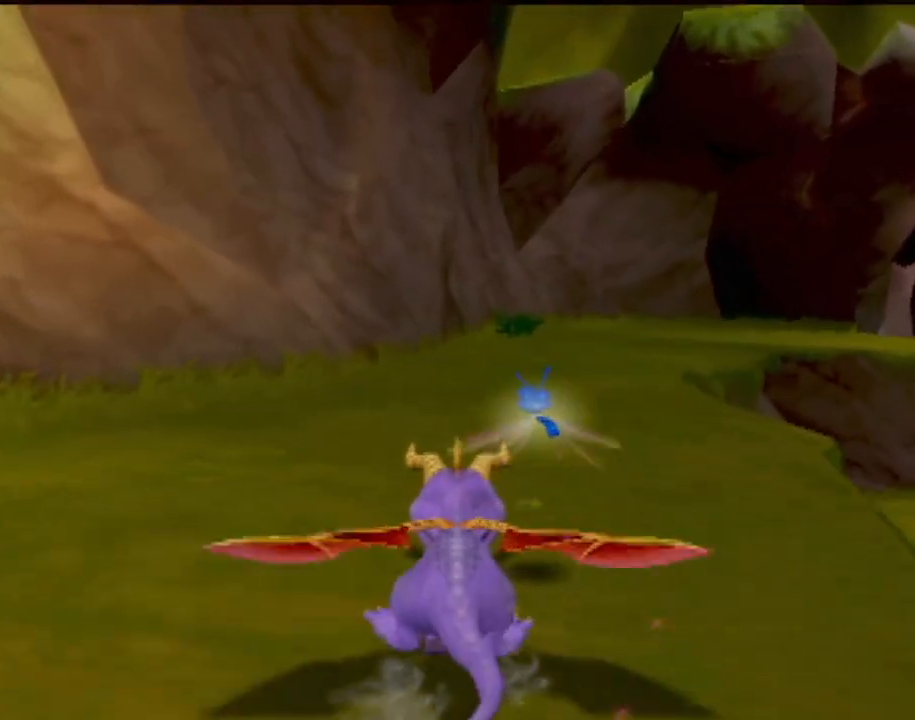
{"buttons": ["SQUARE"], "left_stick": "center", "events": [[167, "left_stick", "right"], [351, "left_stick", "center"]]}
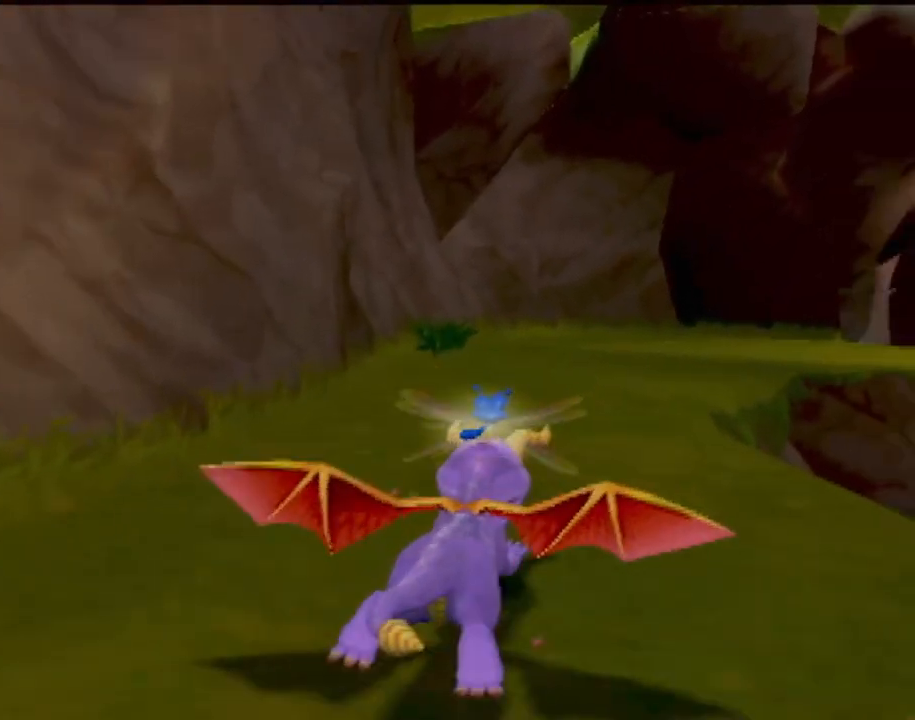
{"buttons": ["SQUARE"], "left_stick": "center", "events": [[267, "left_stick", "right"], [467, "left_stick", "center"]]}
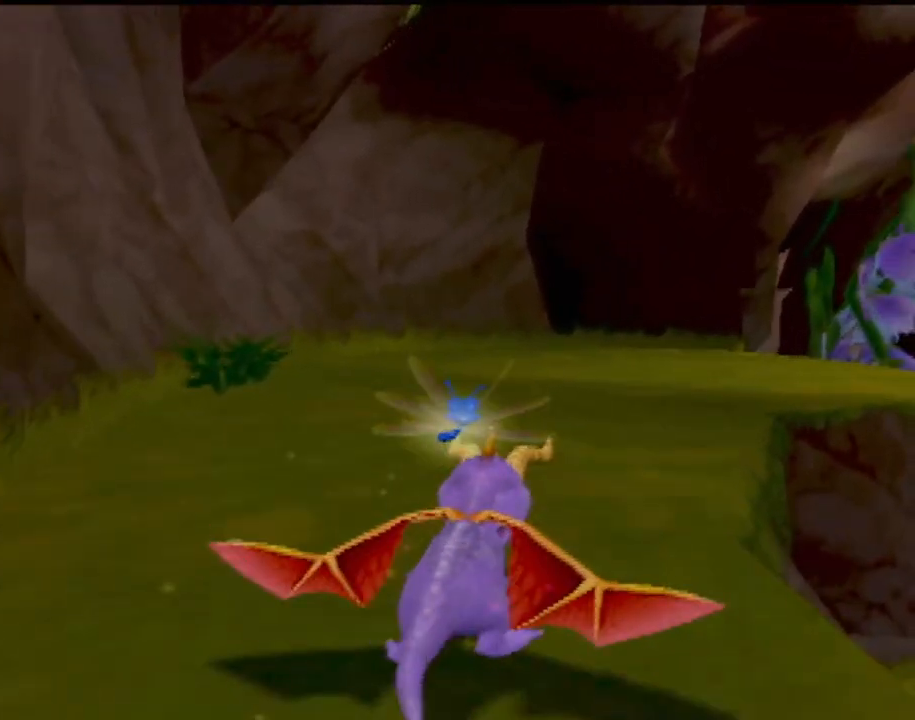
{"buttons": ["SQUARE"], "left_stick": "right", "events": [[367, "left_stick", "right"]]}
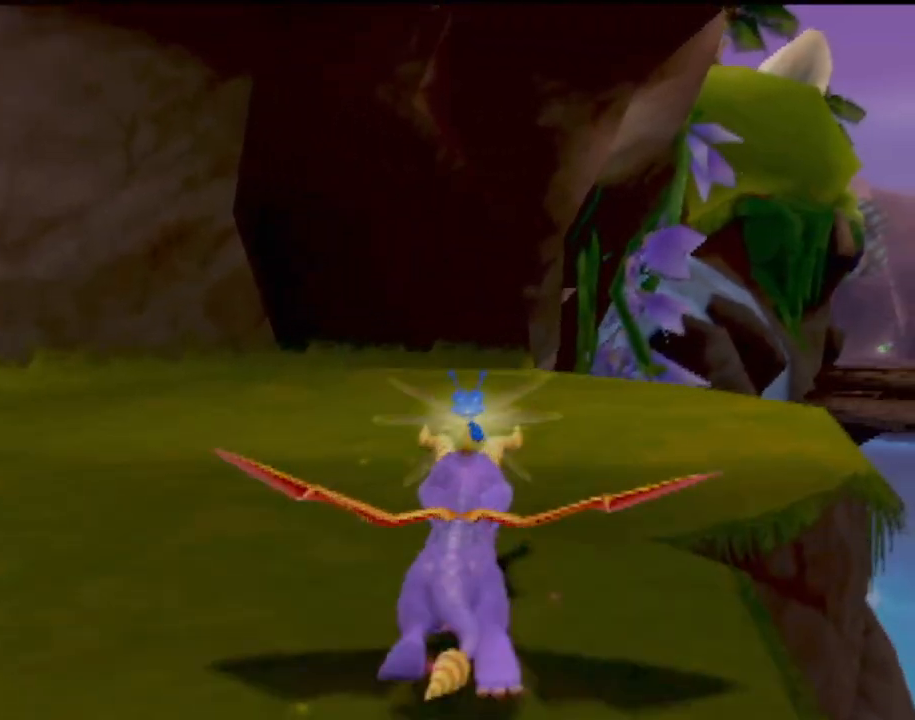
{"buttons": ["SQUARE"], "left_stick": "center", "events": [[83, "left_stick", "center"]]}
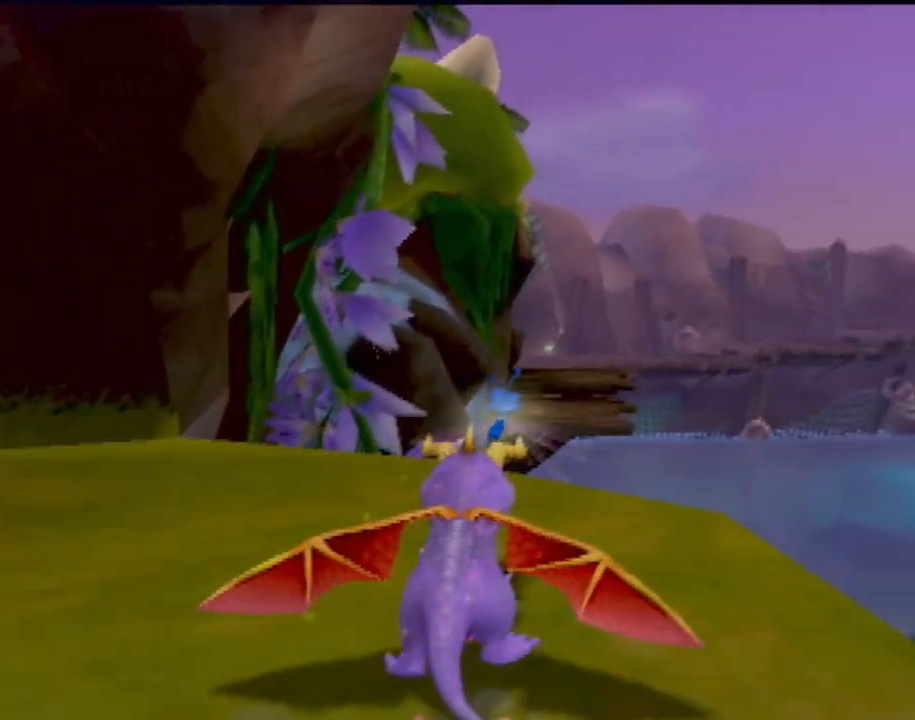
{"buttons": ["CROSS", "SQUARE"], "left_stick": "center", "events": [[17, "left_stick", "right"], [84, "CROSS", "down"], [84, "left_stick", "center"]]}
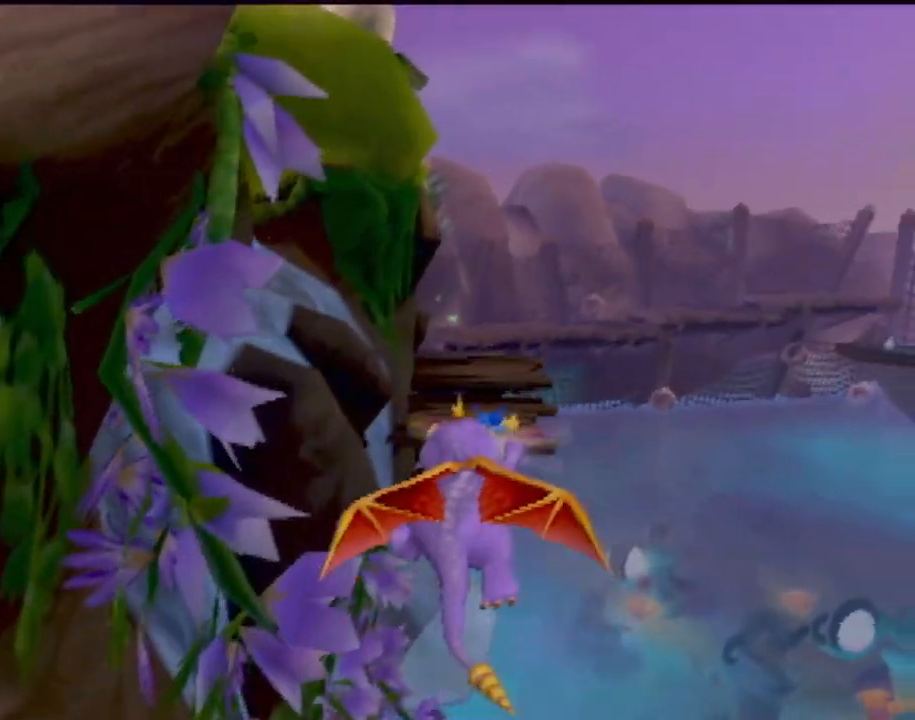
{"buttons": [], "left_stick": "center", "events": [[67, "SQUARE", "up"], [83, "CROSS", "up"], [133, "CROSS", "down"], [417, "CROSS", "up"]]}
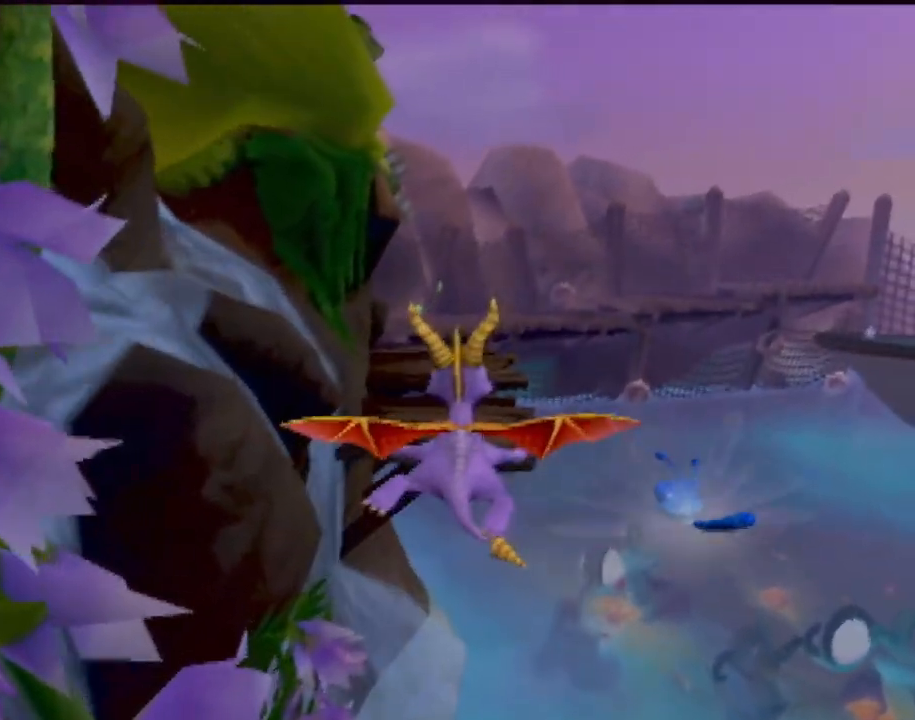
{"buttons": [], "left_stick": "center", "events": []}
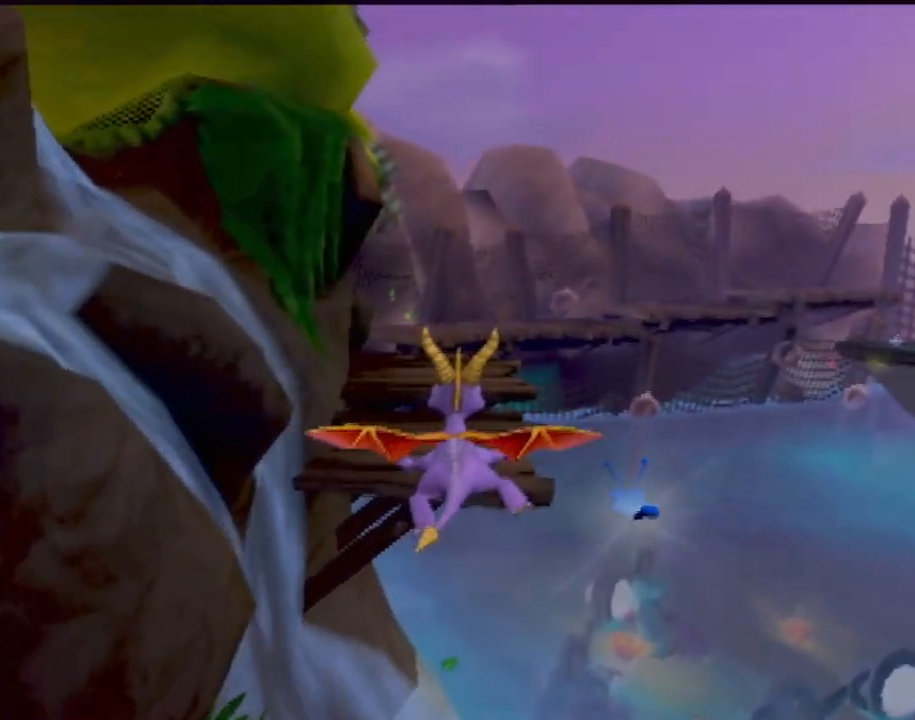
{"buttons": [], "left_stick": "center", "events": []}
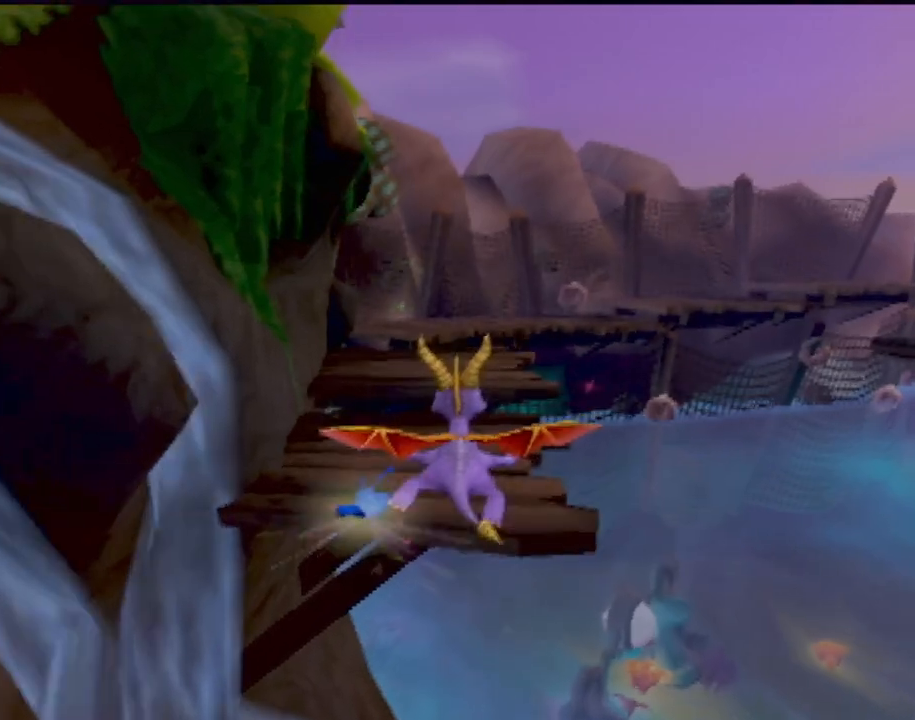
{"buttons": ["SQUARE"], "left_stick": "center", "events": [[267, "SQUARE", "down"]]}
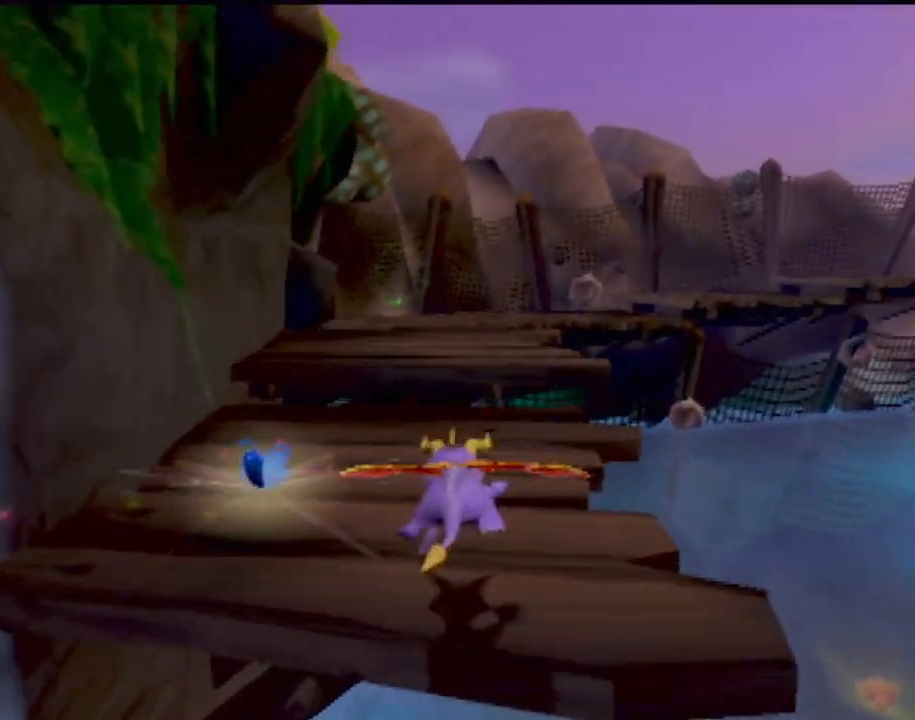
{"buttons": ["CROSS", "SQUARE"], "left_stick": "left", "events": [[67, "CROSS", "down"], [467, "left_stick", "left"]]}
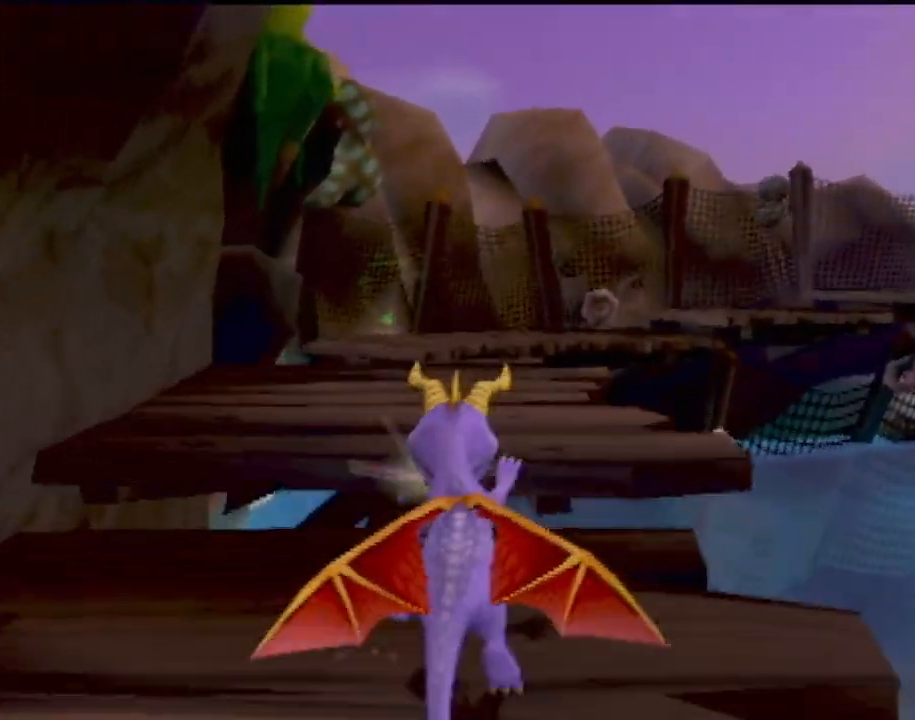
{"buttons": ["CROSS", "SQUARE"], "left_stick": "center", "events": [[100, "left_stick", "center"], [317, "left_stick", "right"], [417, "left_stick", "center"]]}
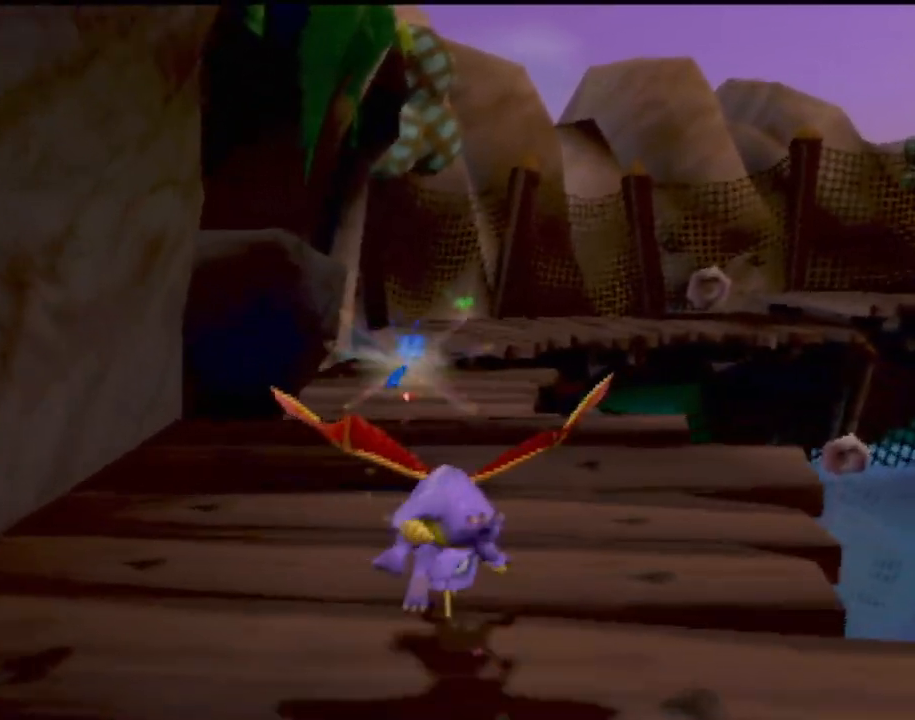
{"buttons": ["CROSS", "SQUARE"], "left_stick": "left", "events": [[500, "left_stick", "left"]]}
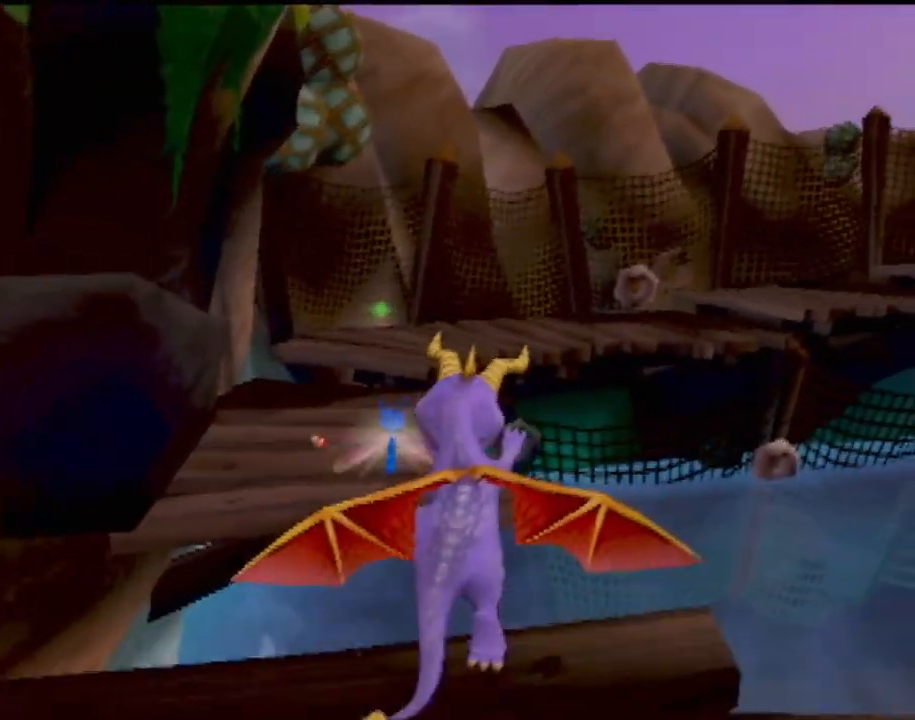
{"buttons": ["CROSS"], "left_stick": "center", "events": [[100, "left_stick", "center"], [201, "CROSS", "up"], [217, "SQUARE", "up"], [284, "CROSS", "down"]]}
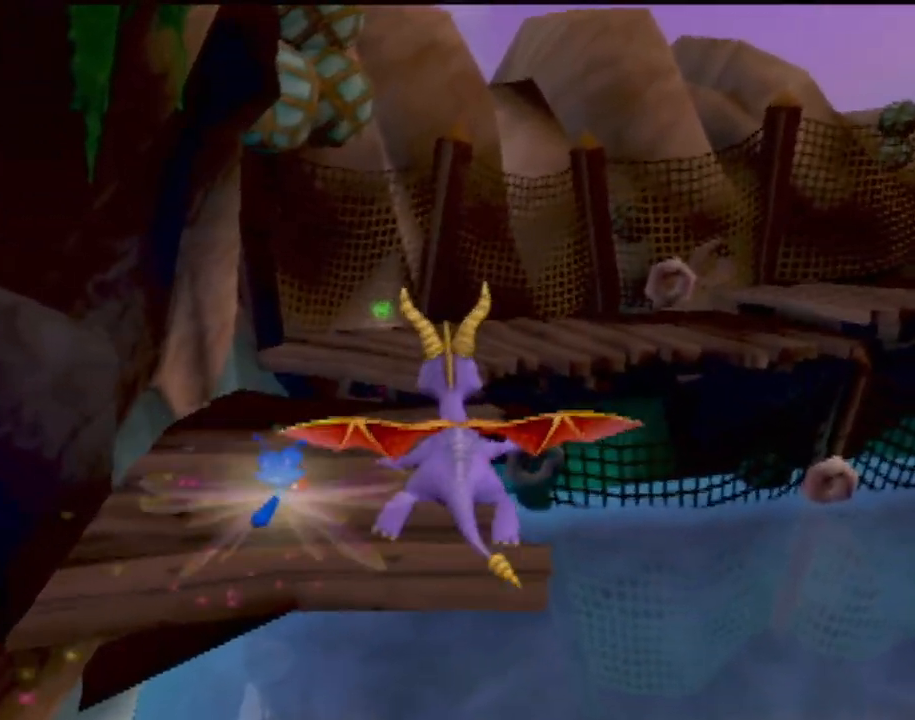
{"buttons": ["SQUARE"], "left_stick": "left", "events": [[167, "CROSS", "up"], [467, "SQUARE", "down"], [467, "left_stick", "left"]]}
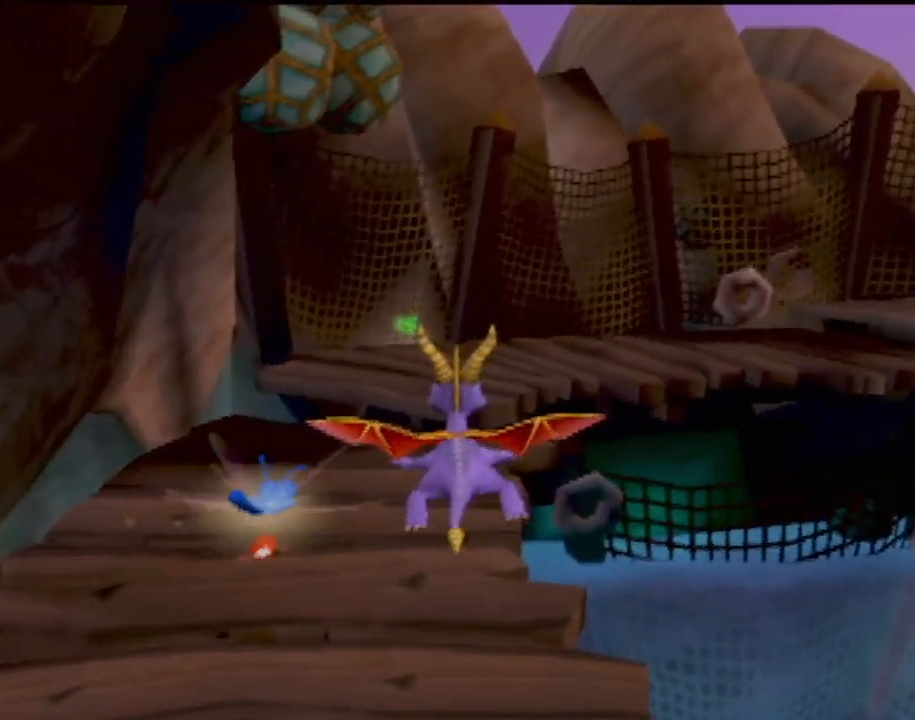
{"buttons": ["SQUARE"], "left_stick": "center", "events": [[67, "left_stick", "center"]]}
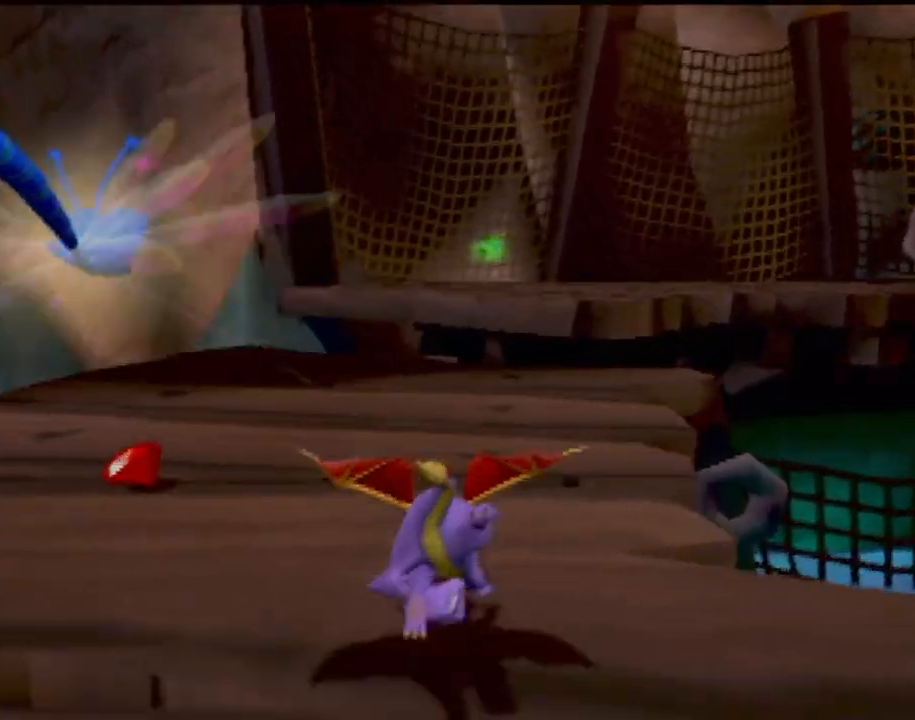
{"buttons": ["SQUARE"], "left_stick": "center", "events": [[17, "left_stick", "right"], [67, "CROSS", "down"], [167, "left_stick", "center"], [500, "CROSS", "up"]]}
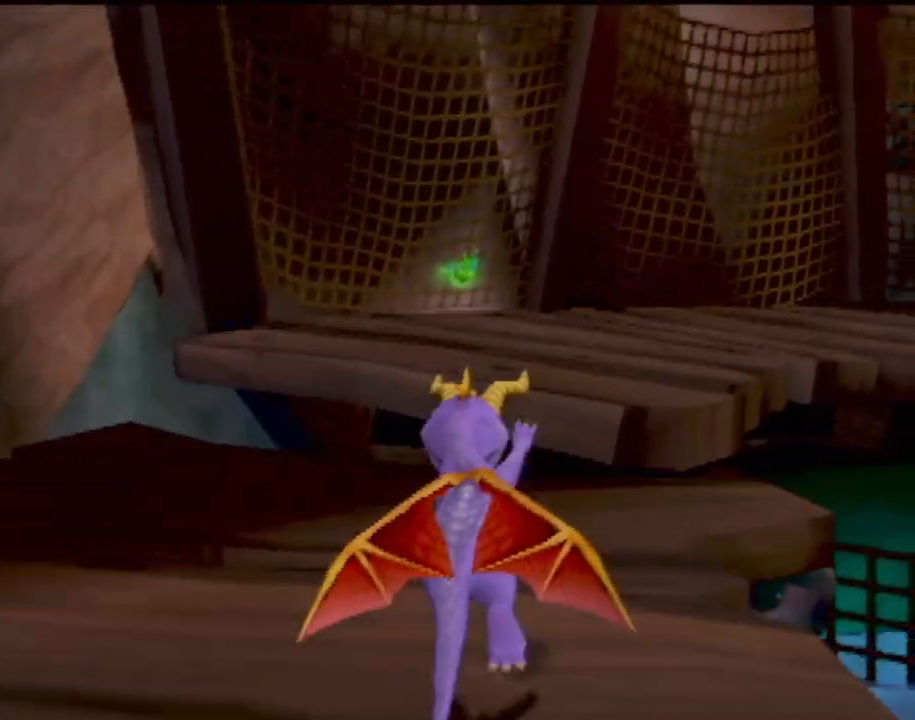
{"buttons": [], "left_stick": "up", "events": [[17, "SQUARE", "up"], [134, "CROSS", "down"], [301, "left_stick", "up"], [334, "CIRCLE", "down"], [351, "CROSS", "up"], [417, "CIRCLE", "up"]]}
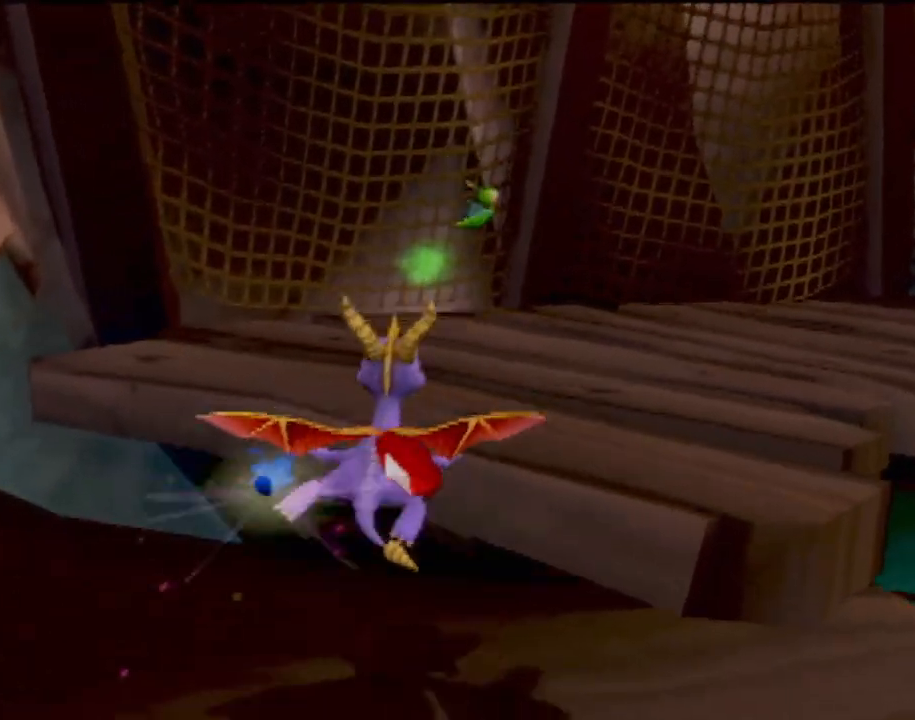
{"buttons": ["CROSS"], "left_stick": "center", "events": [[17, "CIRCLE", "down"], [150, "CIRCLE", "up"], [200, "left_stick", "center"], [417, "CROSS", "down"]]}
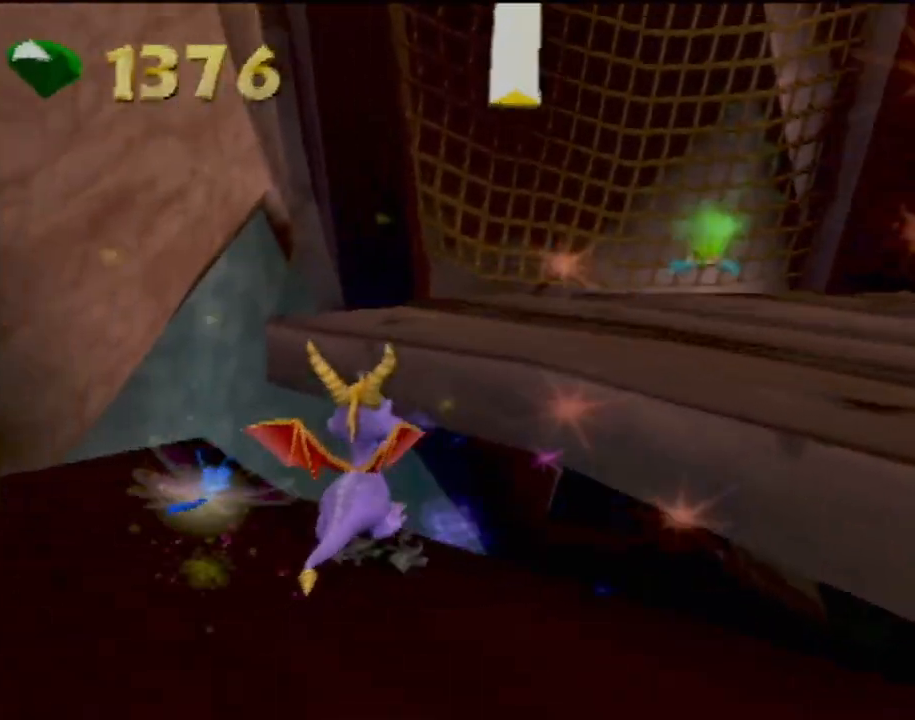
{"buttons": ["CIRCLE"], "left_stick": "up-right", "events": [[33, "left_stick", "right"], [150, "CROSS", "up"], [250, "left_stick", "up-right"], [300, "CIRCLE", "down"], [417, "CIRCLE", "up"], [484, "CIRCLE", "down"]]}
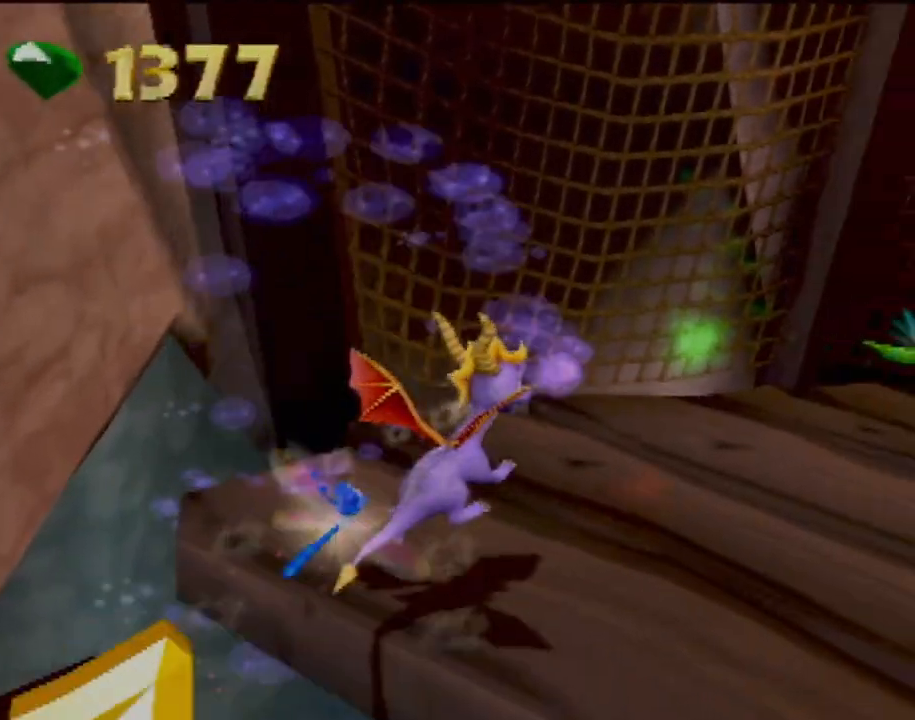
{"buttons": [], "left_stick": "up-right", "events": [[84, "CIRCLE", "up"], [150, "CIRCLE", "down"], [250, "CIRCLE", "up"], [301, "CIRCLE", "down"], [417, "CIRCLE", "up"]]}
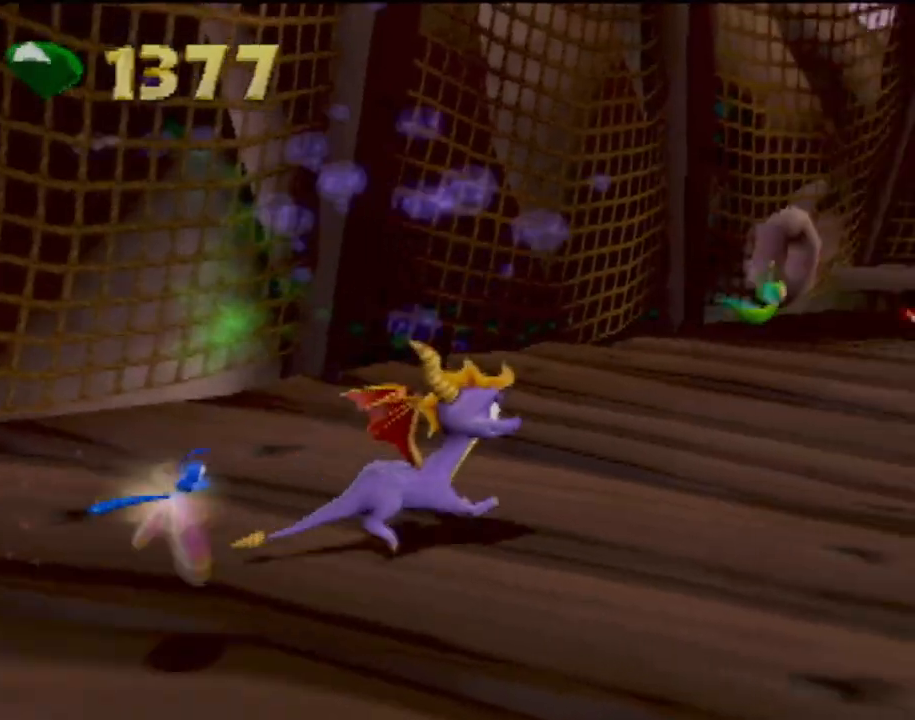
{"buttons": ["CIRCLE"], "left_stick": "up", "events": [[100, "CIRCLE", "down"], [217, "CIRCLE", "up"], [300, "CIRCLE", "down"], [400, "CIRCLE", "up"], [484, "CIRCLE", "down"], [484, "left_stick", "up"]]}
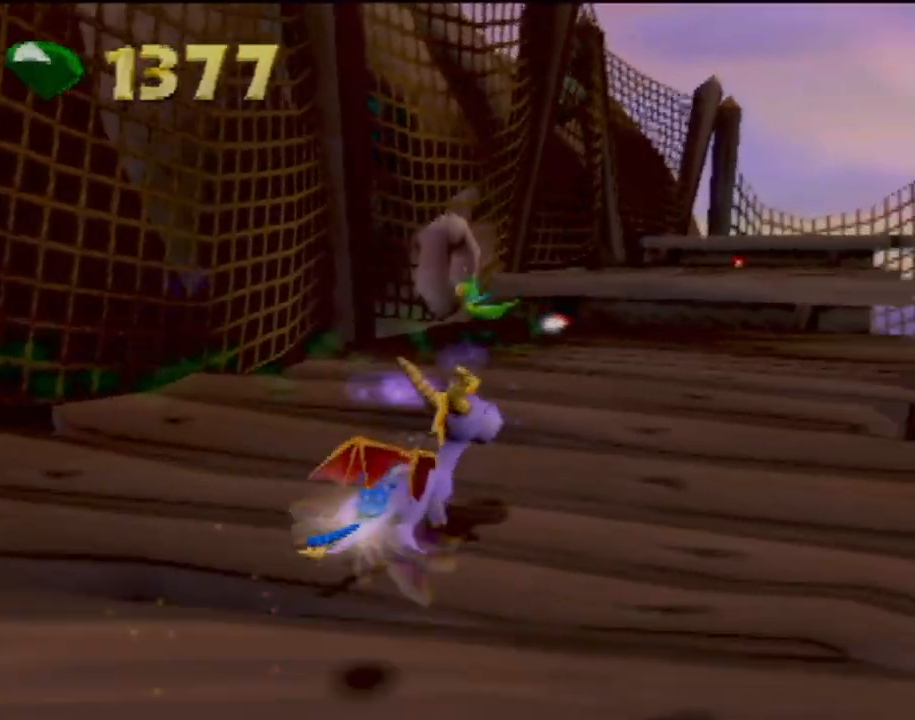
{"buttons": ["CIRCLE"], "left_stick": "down-left", "events": [[100, "CIRCLE", "up"], [200, "CIRCLE", "down"], [200, "left_stick", "up-left"], [317, "CIRCLE", "up"], [401, "left_stick", "down-left"], [417, "CIRCLE", "down"]]}
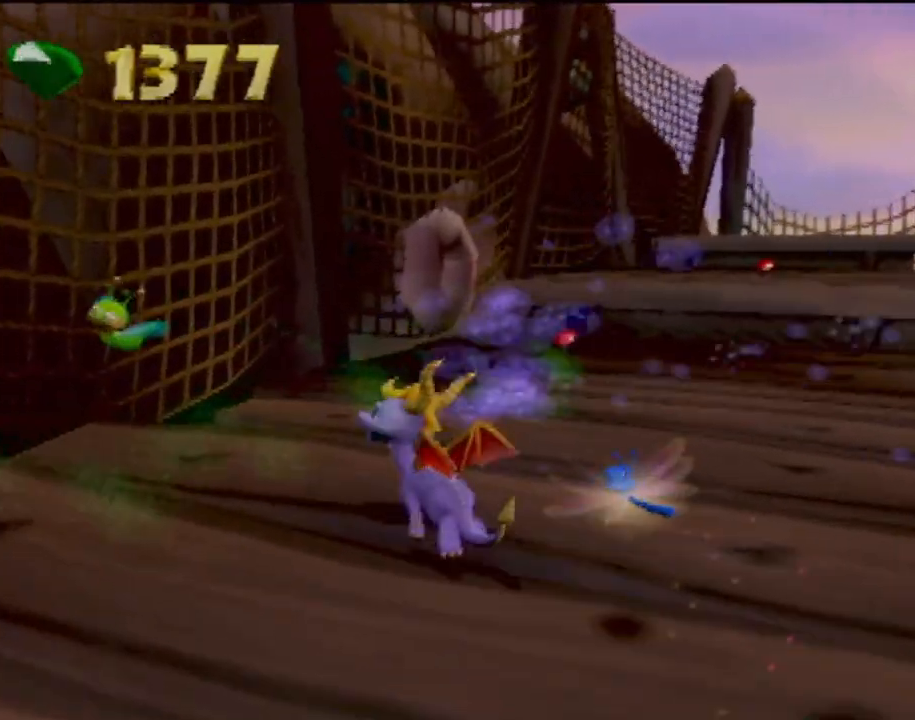
{"buttons": ["CIRCLE", "R2"], "left_stick": "up-right", "events": [[16, "CIRCLE", "up"], [116, "CIRCLE", "down"], [200, "CIRCLE", "up"], [267, "CIRCLE", "down"], [367, "CIRCLE", "up"], [383, "left_stick", "up-right"], [400, "CIRCLE", "down"], [417, "R2", "down"]]}
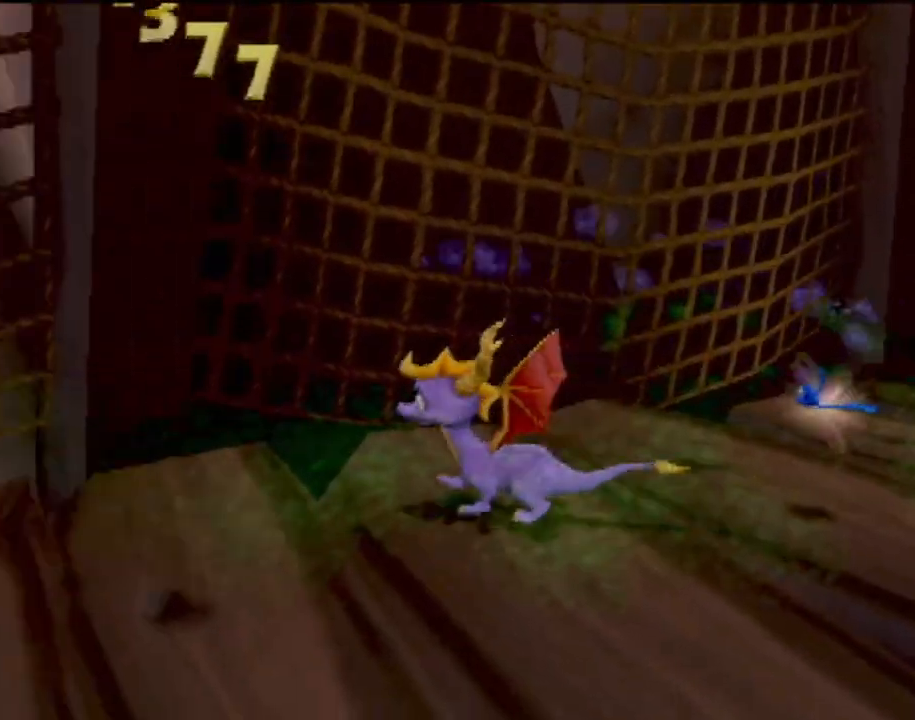
{"buttons": [], "left_stick": "down", "events": [[34, "CIRCLE", "up"], [67, "left_stick", "right"], [184, "left_stick", "down-right"], [217, "R2", "up"], [317, "left_stick", "down"]]}
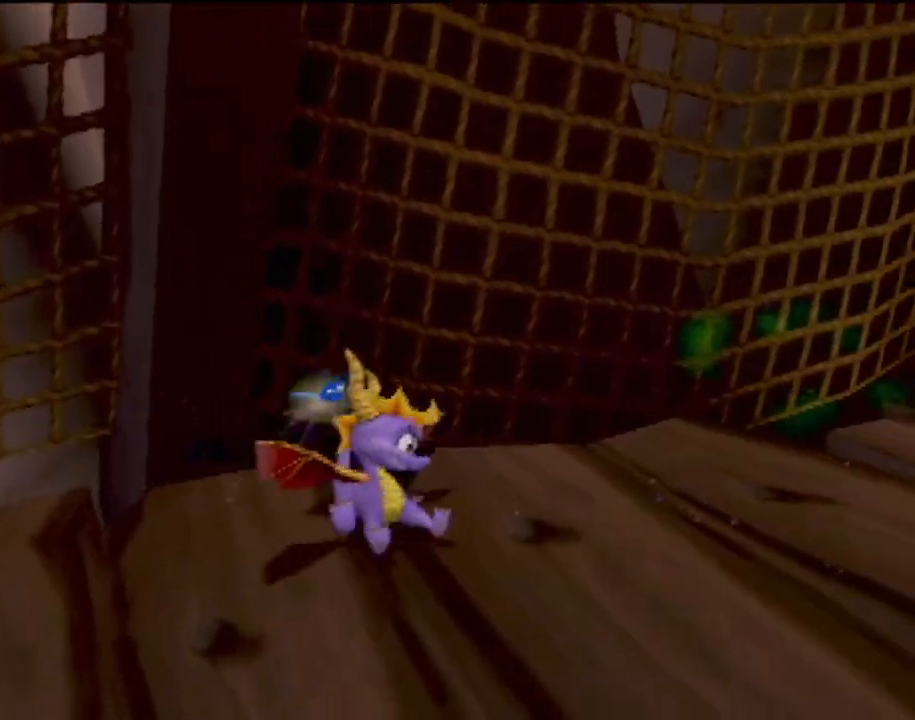
{"buttons": [], "left_stick": "down-right", "events": [[50, "CIRCLE", "down"], [150, "CIRCLE", "up"], [167, "left_stick", "down-right"], [233, "CIRCLE", "down"], [333, "CIRCLE", "up"], [417, "CIRCLE", "down"], [500, "CIRCLE", "up"]]}
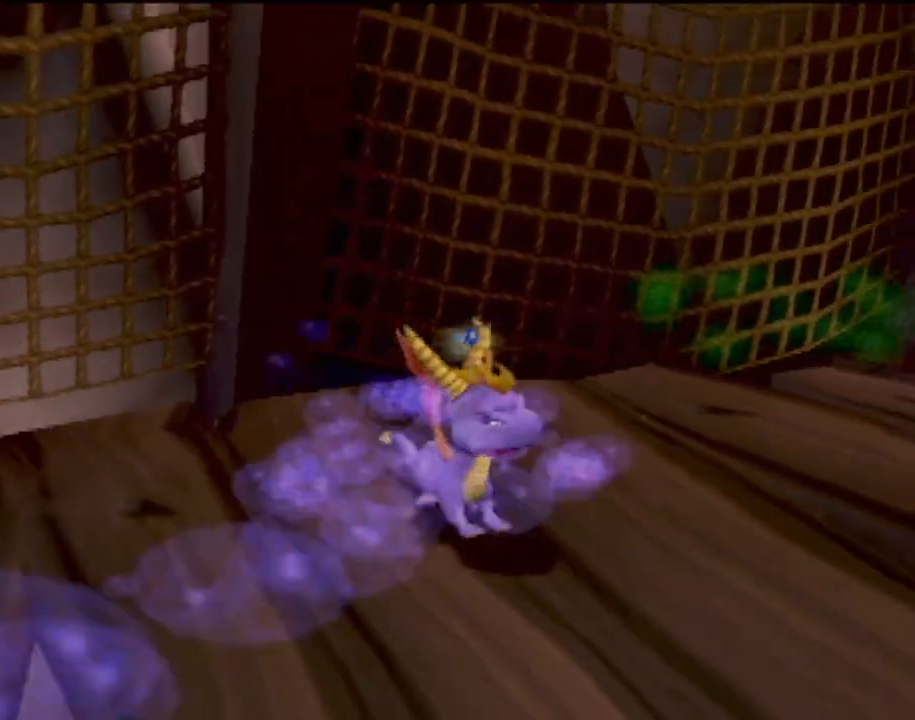
{"buttons": ["R2"], "left_stick": "down-left", "events": [[67, "CIRCLE", "down"], [67, "R2", "down"], [100, "left_stick", "center"], [167, "CIRCLE", "up"], [501, "left_stick", "down-left"]]}
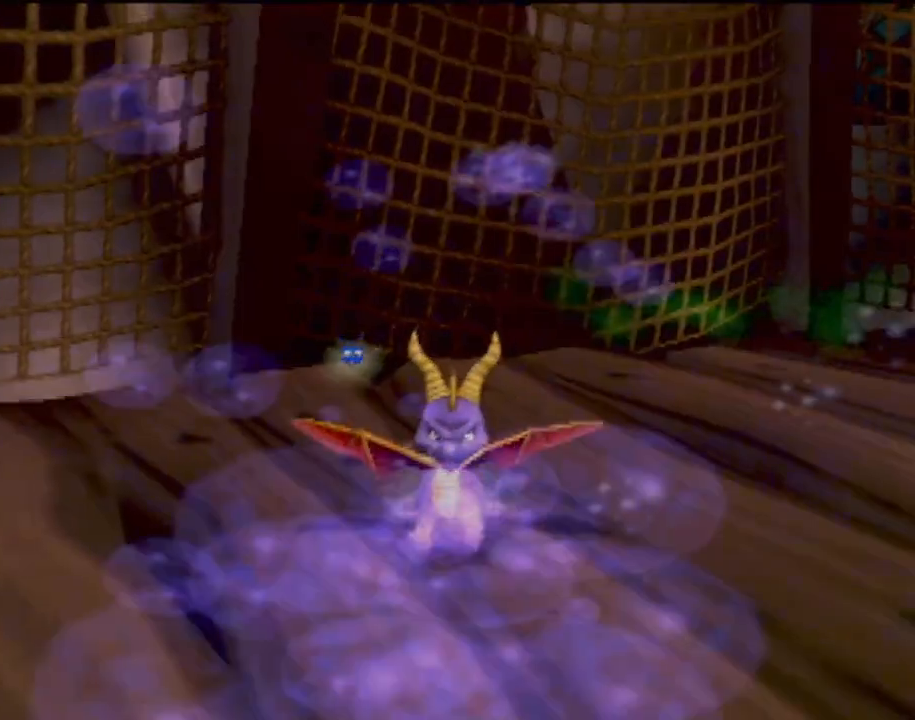
{"buttons": ["CIRCLE"], "left_stick": "up", "events": [[150, "CIRCLE", "down"], [167, "R2", "up"], [233, "left_stick", "down-right"], [250, "CIRCLE", "up"], [333, "CIRCLE", "down"], [350, "left_stick", "up-right"], [417, "CIRCLE", "up"], [500, "CIRCLE", "down"], [500, "left_stick", "up"]]}
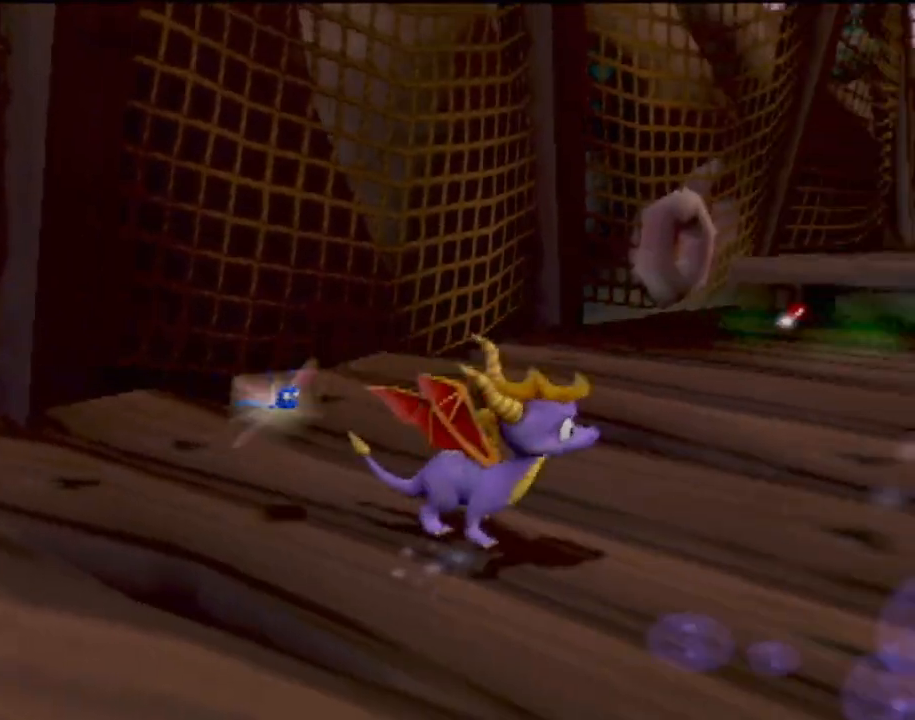
{"buttons": ["CIRCLE"], "left_stick": "left", "events": [[17, "R2", "down"], [100, "CIRCLE", "up"], [100, "left_stick", "up-left"], [167, "R2", "up"], [217, "CIRCLE", "down"], [217, "left_stick", "center"], [317, "CIRCLE", "up"], [401, "CIRCLE", "down"], [434, "left_stick", "left"]]}